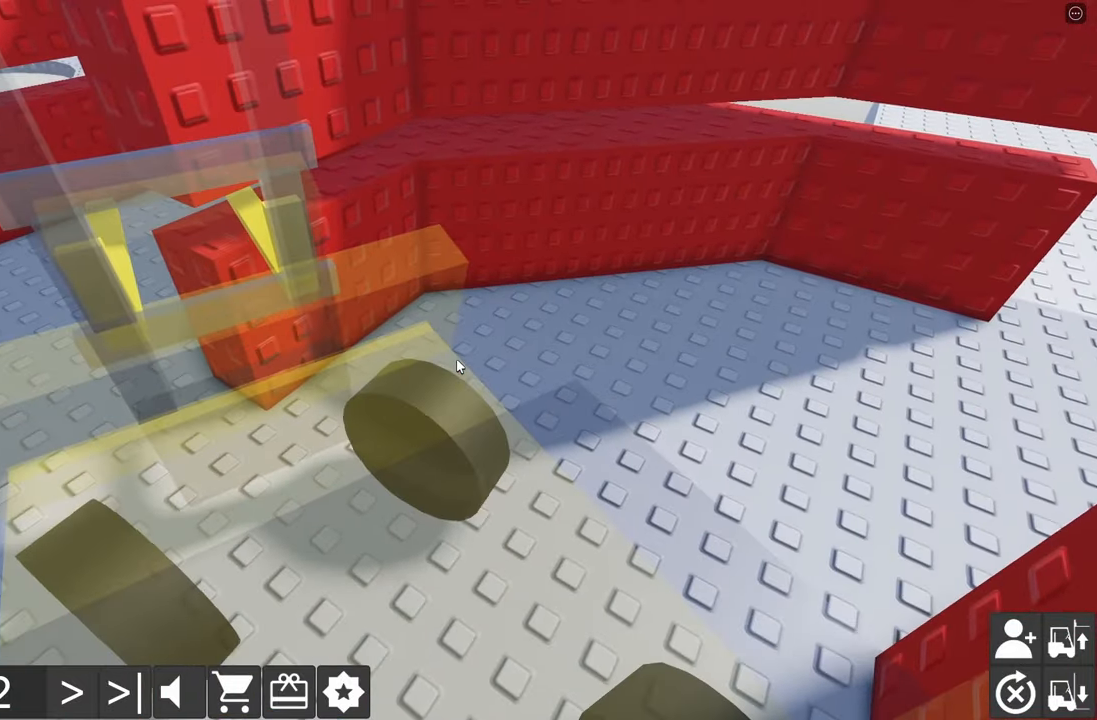
Gameplay with keyboard; each line is a JSON object with the keys held at the frame after it. "events" lists presses ("down") and releases ("up") of "a", "d", "e", "q", "s" and "w" between this image and that frame as [ms after this image, input, new state], when the widget could be followed in between. No other keys are recorded. Mouse input is not recorded.
{"keys": ["d", "w"], "events": [[283, "s", "up"], [300, "a", "up"], [400, "d", "down"], [400, "w", "down"]]}
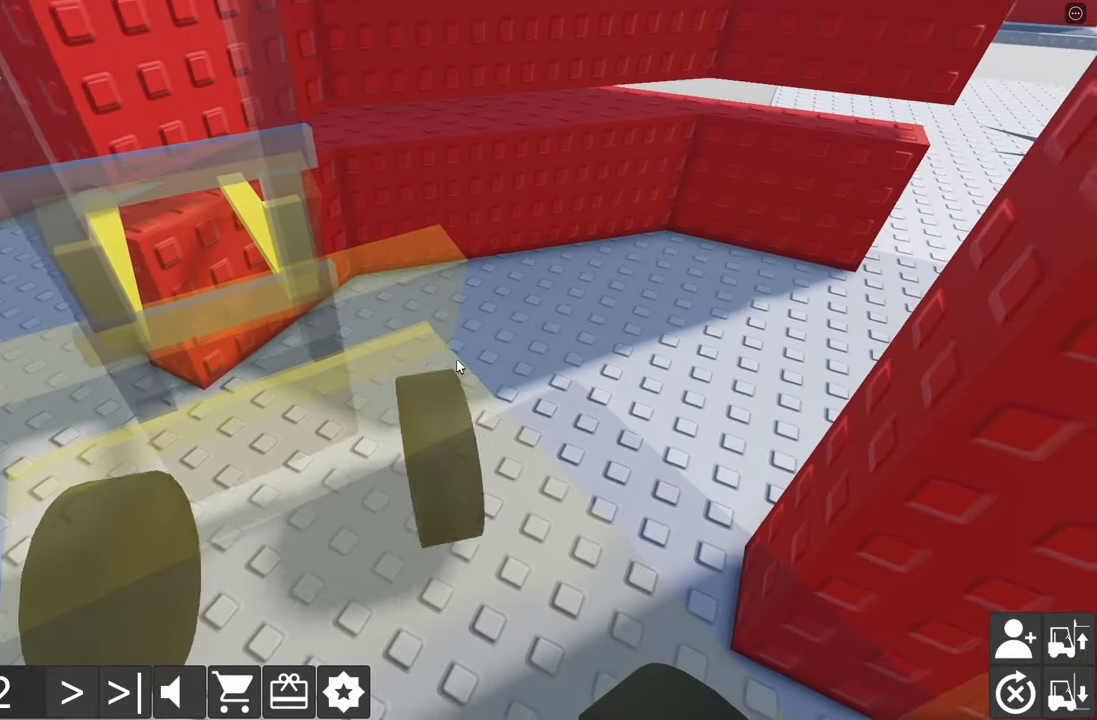
{"keys": ["a", "s"], "events": [[217, "w", "up"], [250, "d", "up"], [350, "a", "down"], [350, "s", "down"]]}
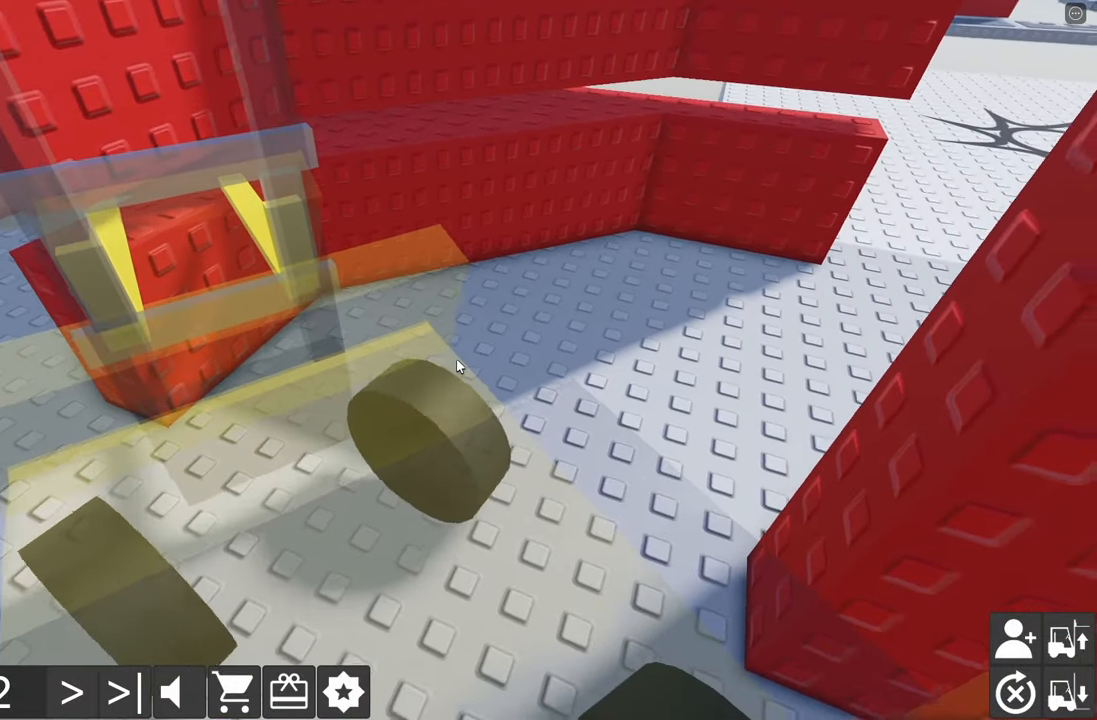
{"keys": ["d", "w"], "events": [[100, "a", "up"], [100, "s", "up"], [150, "d", "down"], [167, "w", "down"]]}
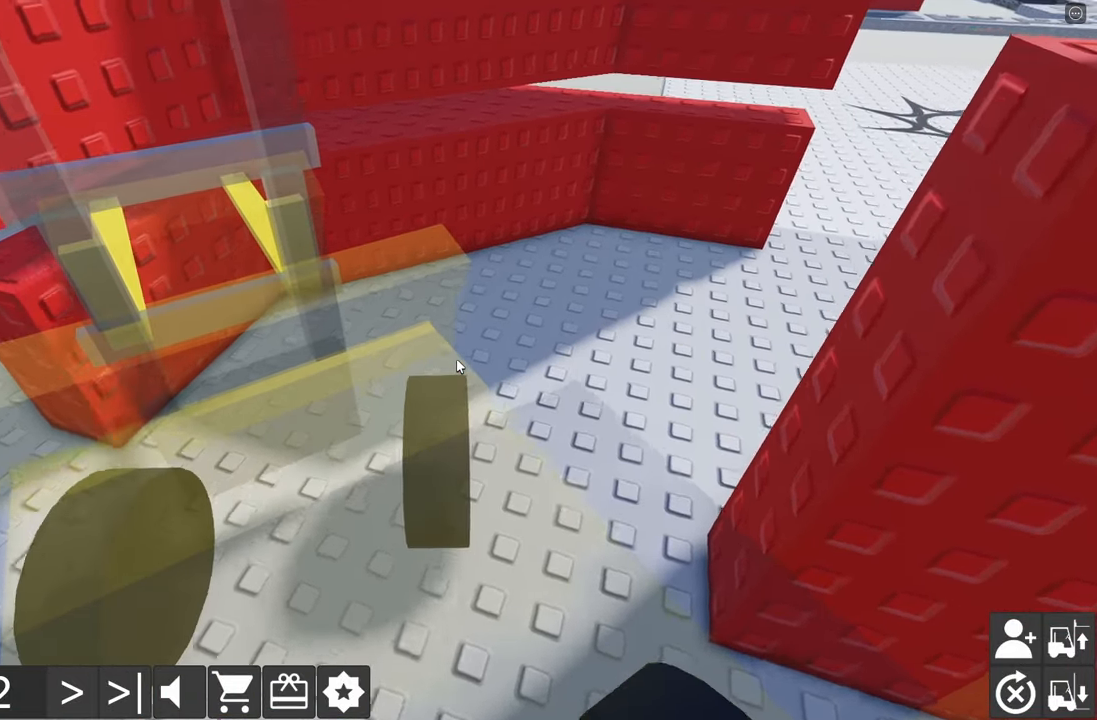
{"keys": ["a", "s"], "events": [[100, "w", "up"], [150, "d", "up"], [200, "a", "down"], [200, "s", "down"]]}
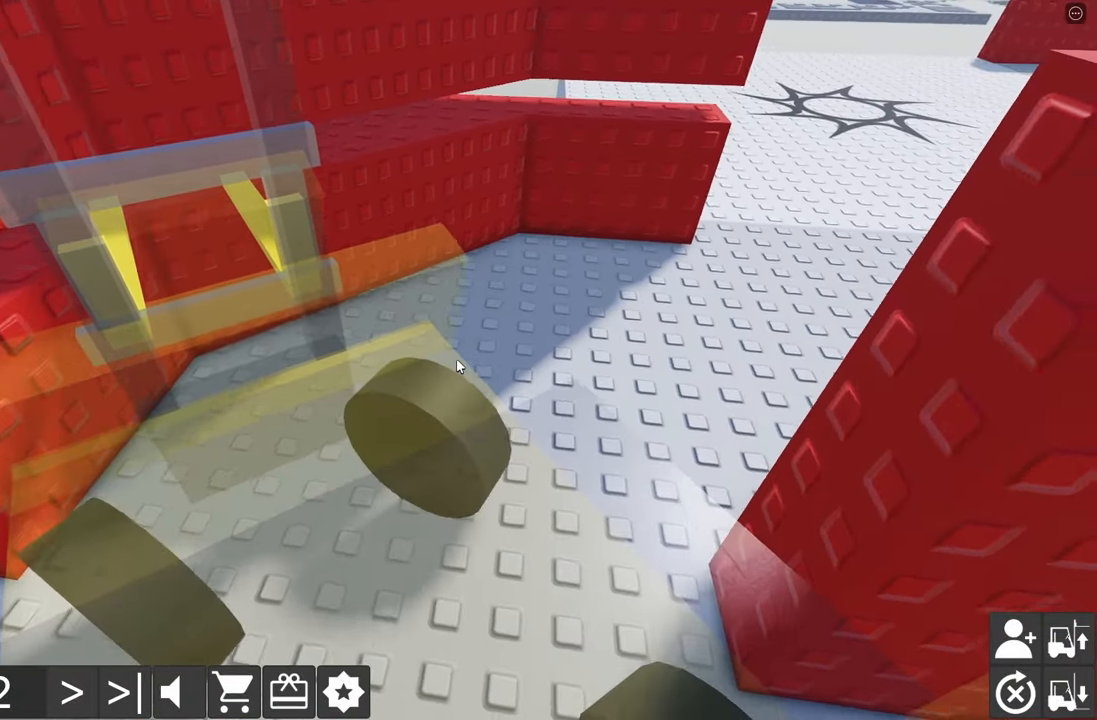
{"keys": ["d", "w"], "events": [[100, "a", "up"], [100, "s", "up"], [167, "d", "down"], [167, "w", "down"]]}
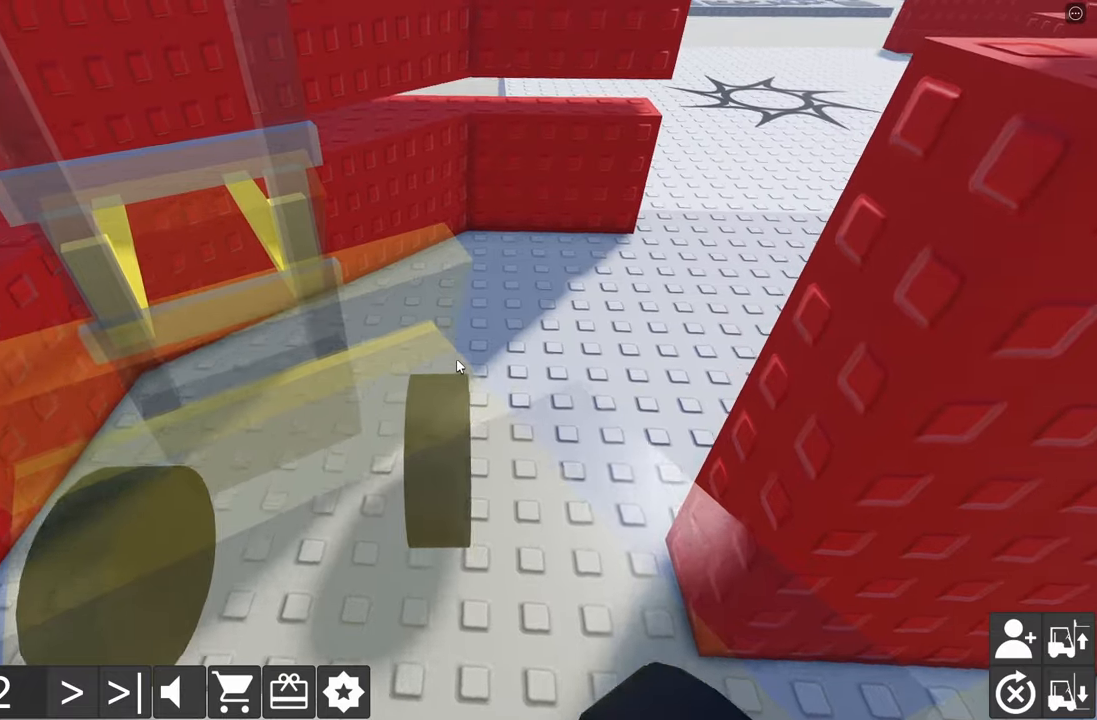
{"keys": ["a", "s"], "events": [[234, "w", "up"], [250, "d", "up"], [317, "a", "down"], [317, "s", "down"]]}
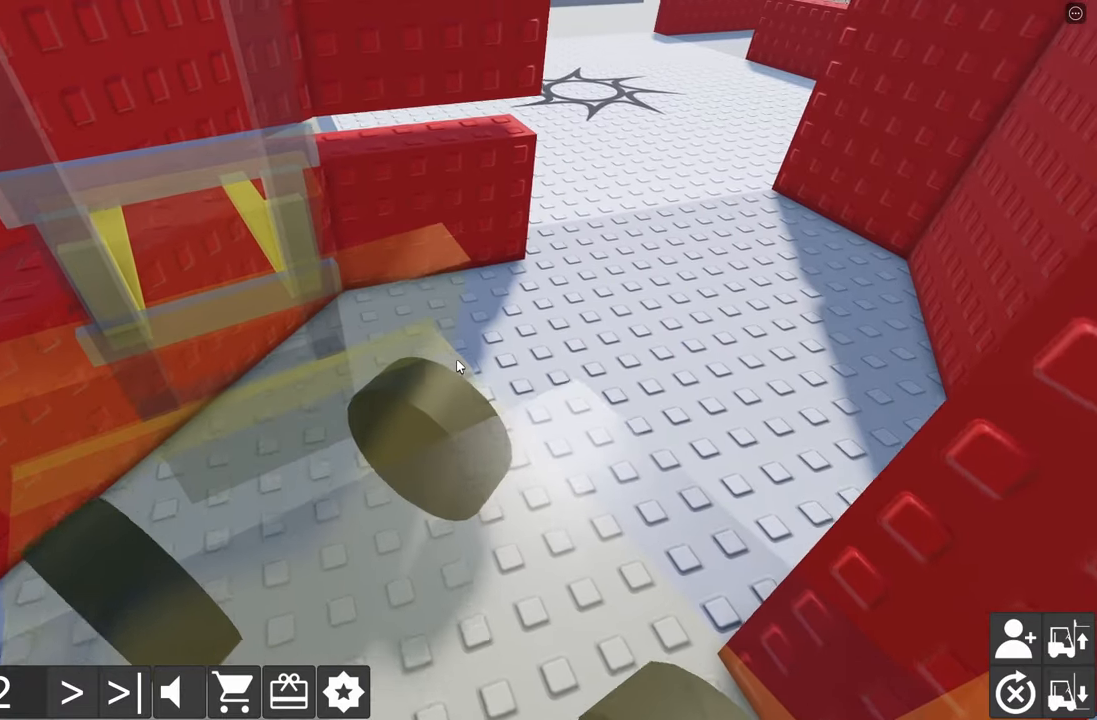
{"keys": ["a", "s"], "events": [[134, "a", "up"], [134, "s", "up"], [217, "d", "down"], [217, "w", "down"], [400, "w", "up"], [417, "d", "up"], [484, "a", "down"], [484, "s", "down"]]}
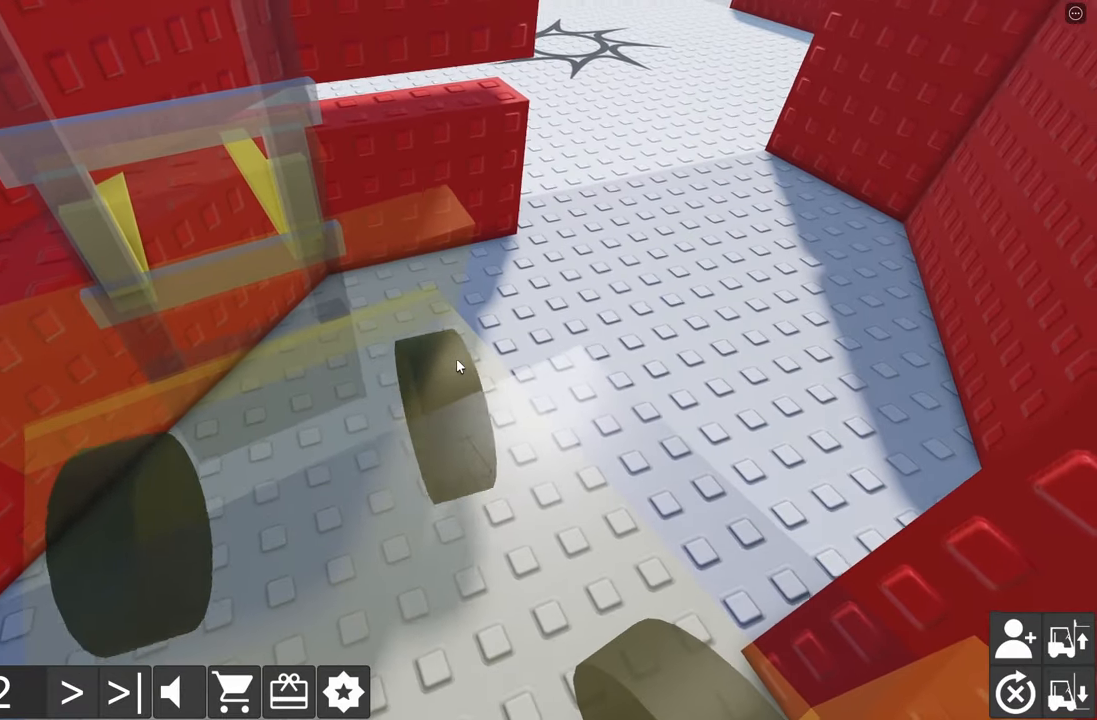
{"keys": ["d", "w"], "events": [[234, "a", "up"], [250, "s", "up"], [300, "d", "down"], [317, "w", "down"]]}
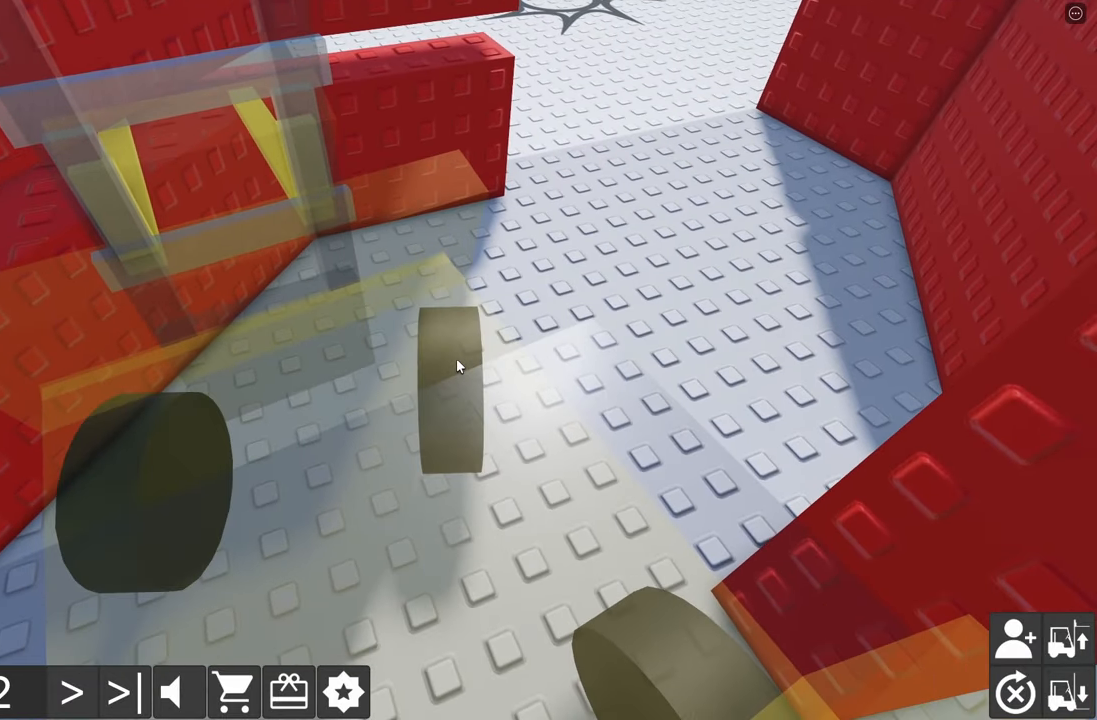
{"keys": ["d", "w"], "events": [[34, "w", "up"], [50, "d", "up"], [134, "a", "down"], [134, "s", "down"], [367, "a", "up"], [367, "s", "up"], [434, "d", "down"], [450, "w", "down"]]}
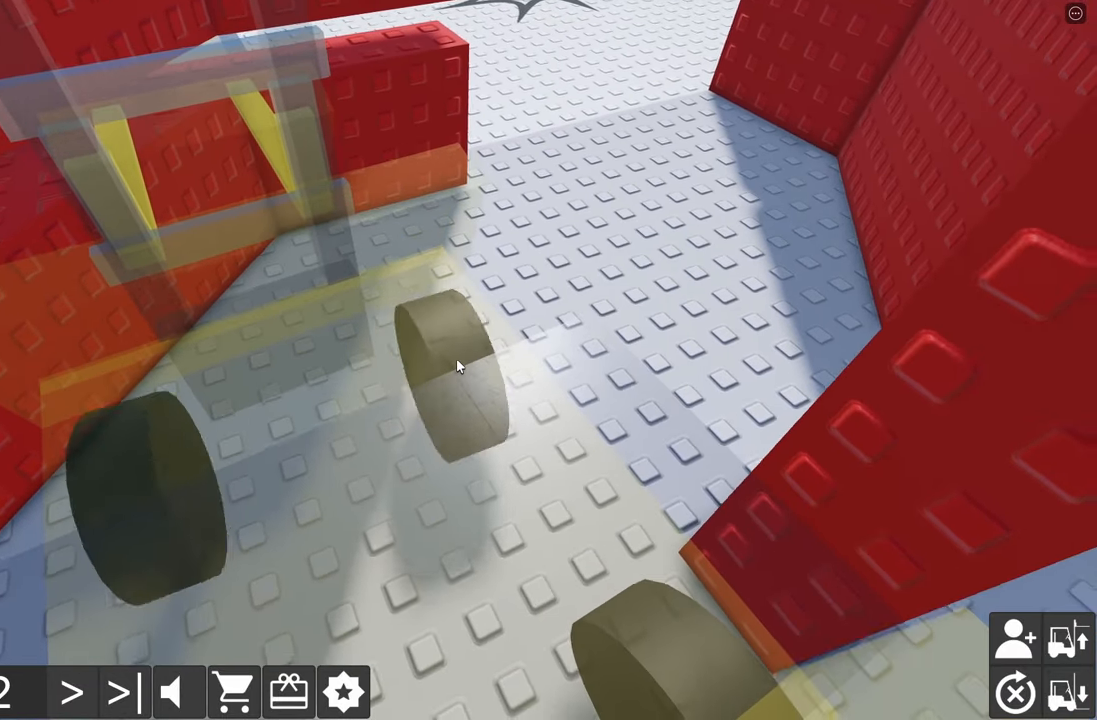
{"keys": ["a", "s"], "events": [[267, "w", "up"], [284, "d", "up"], [350, "a", "down"], [350, "s", "down"]]}
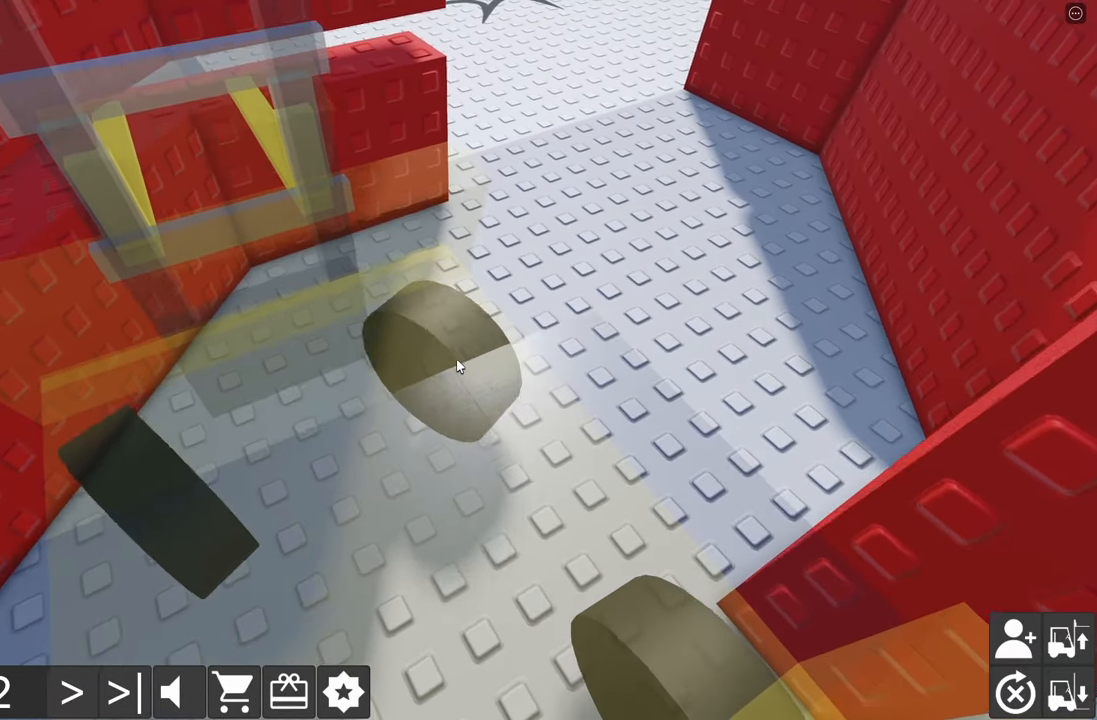
{"keys": ["d"], "events": [[134, "a", "up"], [134, "s", "up"], [217, "d", "down"], [217, "w", "down"], [500, "w", "up"]]}
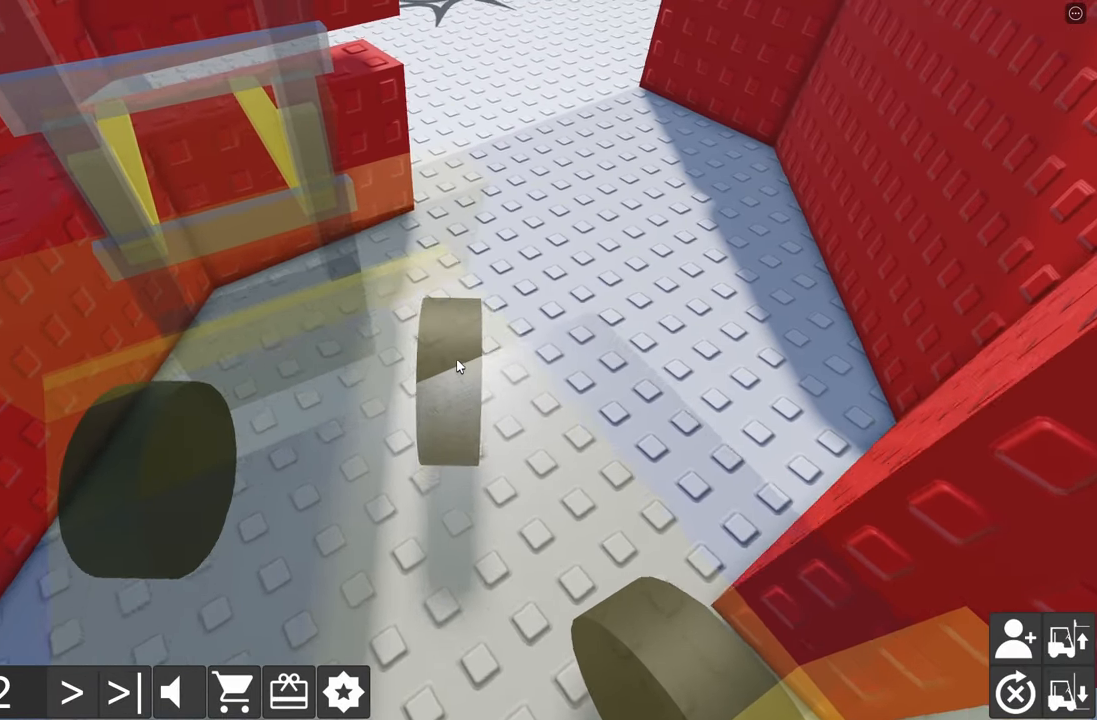
{"keys": ["d", "w"], "events": [[34, "d", "up"], [100, "a", "down"], [100, "s", "down"], [350, "a", "up"], [350, "s", "up"], [417, "d", "down"], [434, "w", "down"]]}
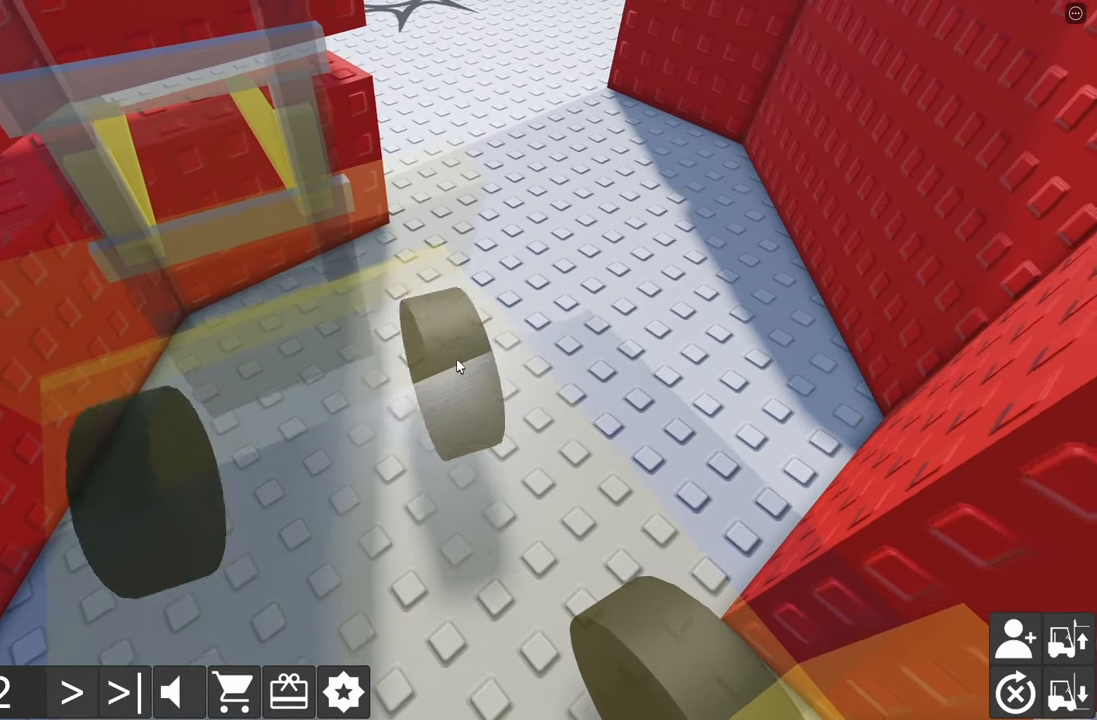
{"keys": ["a", "s"], "events": [[250, "d", "up"], [250, "w", "up"], [367, "a", "down"], [367, "s", "down"]]}
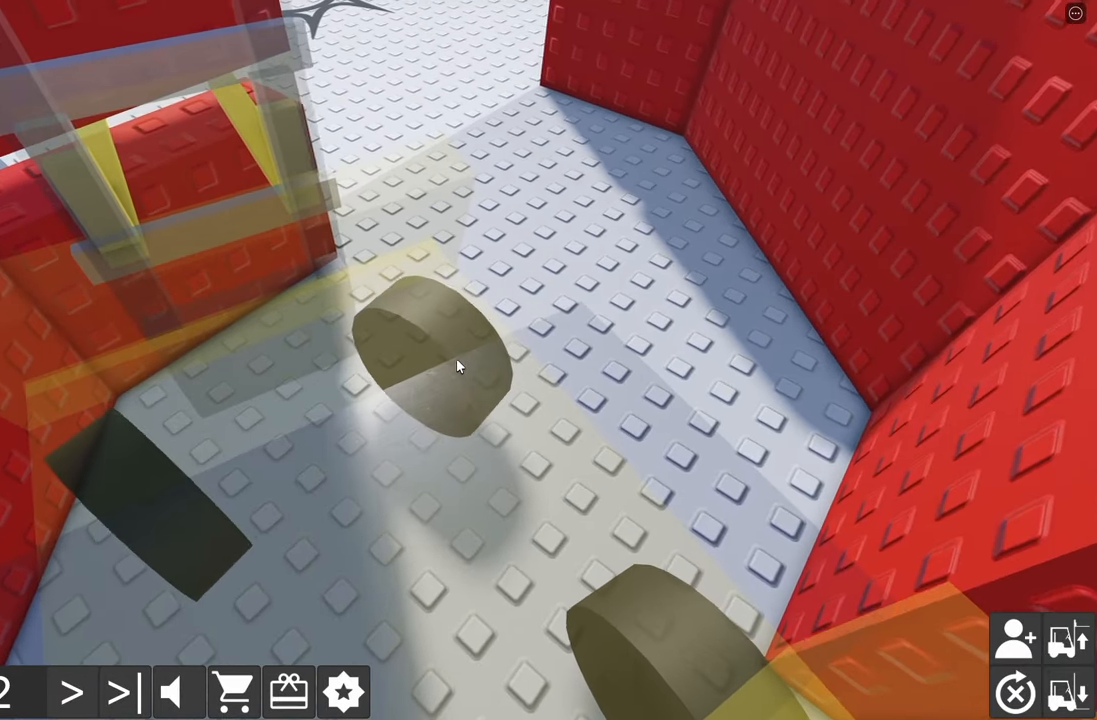
{"keys": ["a", "s"], "events": [[34, "s", "up"], [50, "a", "up"], [167, "d", "down"], [167, "w", "down"], [350, "w", "up"], [367, "d", "up"], [484, "a", "down"], [484, "s", "down"]]}
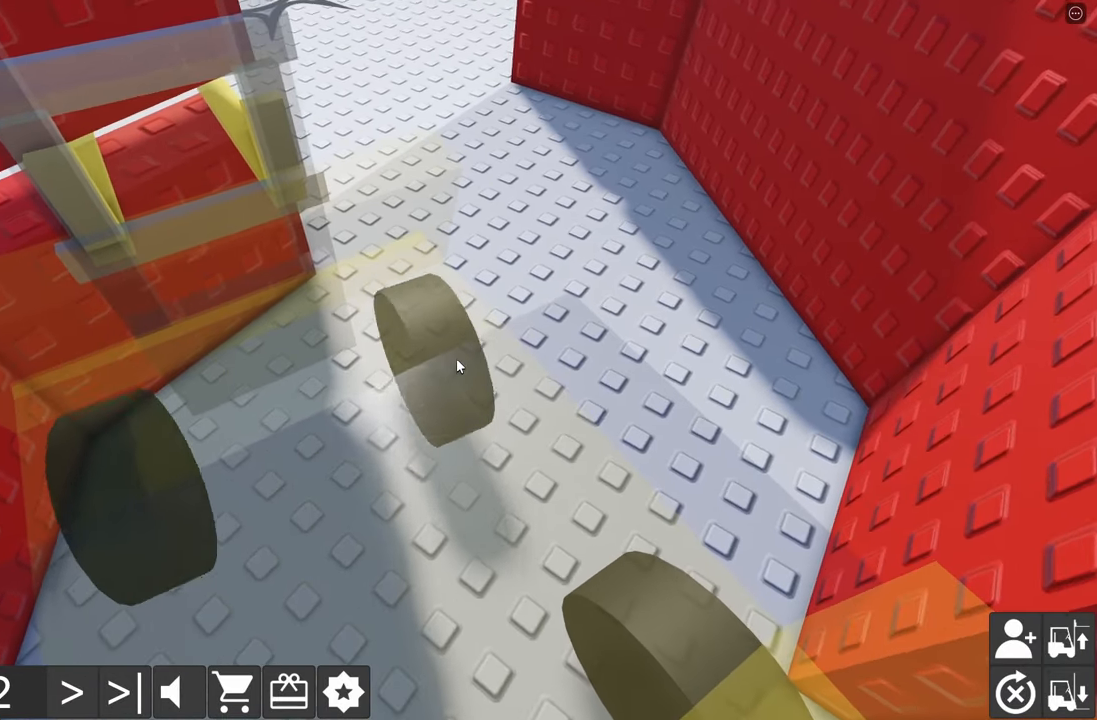
{"keys": [], "events": [[134, "a", "up"], [134, "s", "up"], [267, "w", "down"], [284, "d", "down"], [417, "w", "up"], [433, "d", "up"]]}
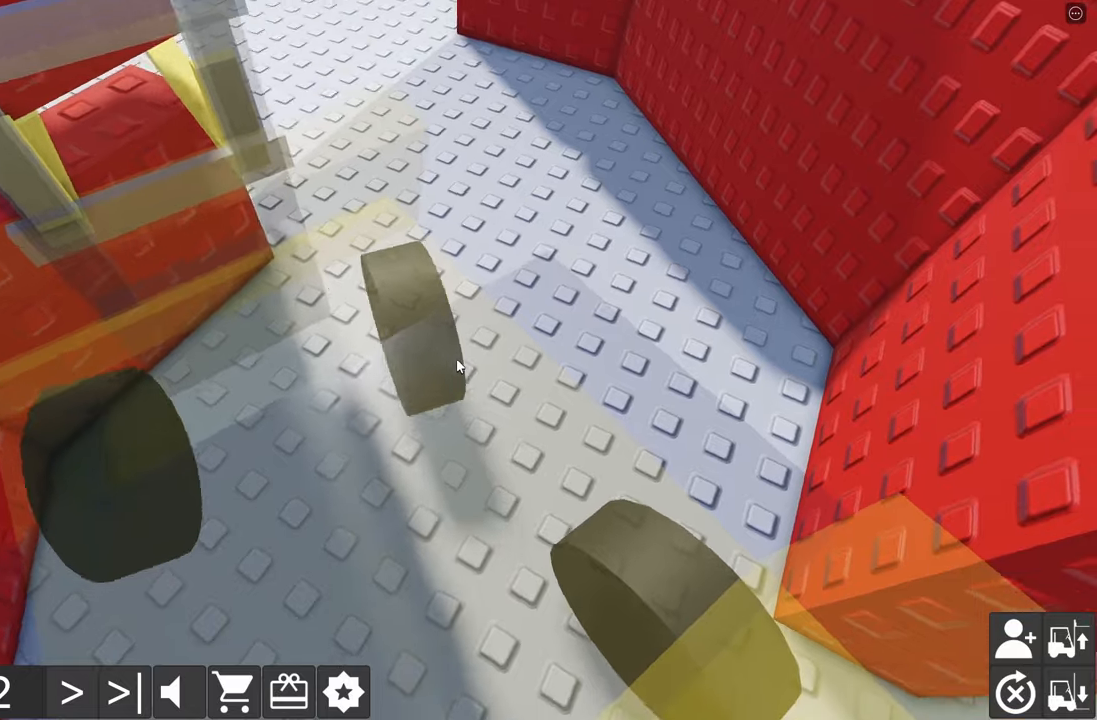
{"keys": ["d", "w"], "events": [[33, "a", "down"], [33, "s", "down"], [266, "a", "up"], [266, "s", "up"], [400, "d", "down"], [400, "w", "down"]]}
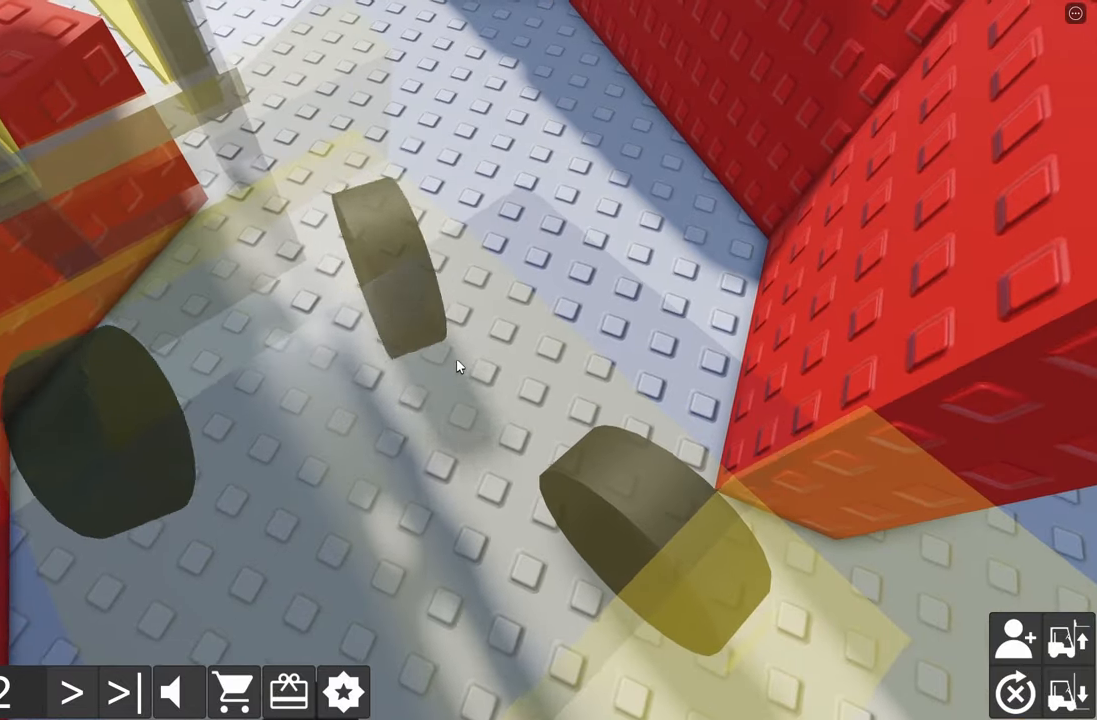
{"keys": [], "events": [[50, "w", "up"], [66, "d", "up"], [133, "a", "down"], [133, "s", "down"], [466, "a", "up"], [466, "s", "up"]]}
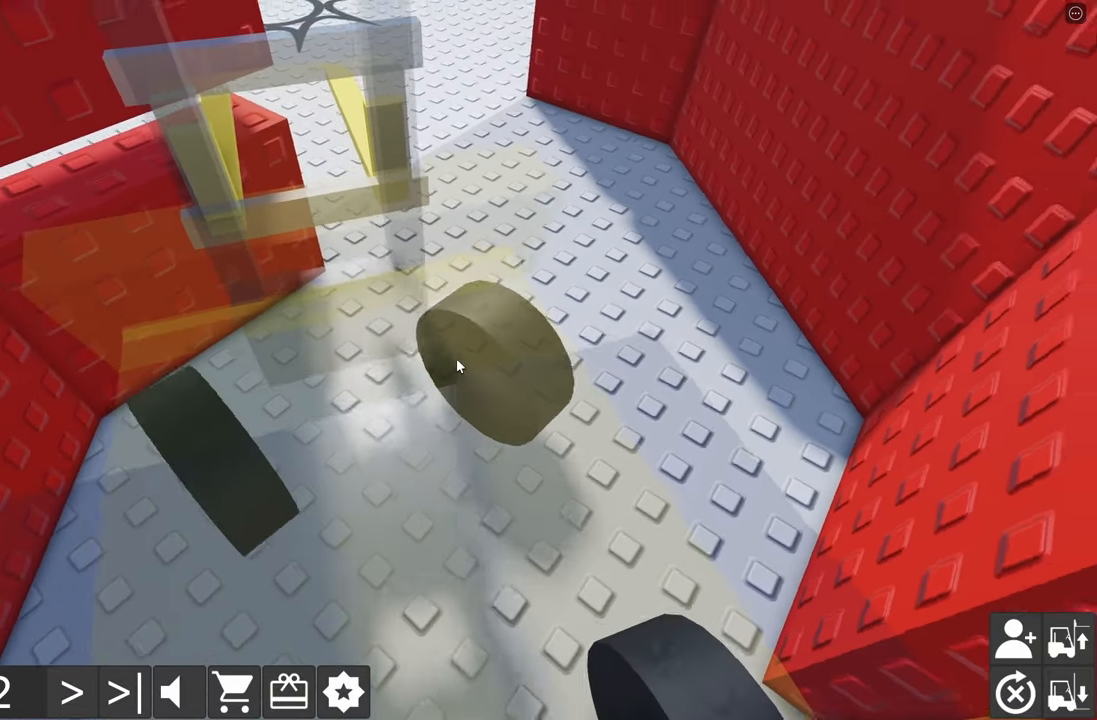
{"keys": ["a", "s"], "events": [[33, "d", "down"], [50, "w", "down"], [316, "w", "up"], [350, "d", "up"], [400, "a", "down"], [400, "s", "down"]]}
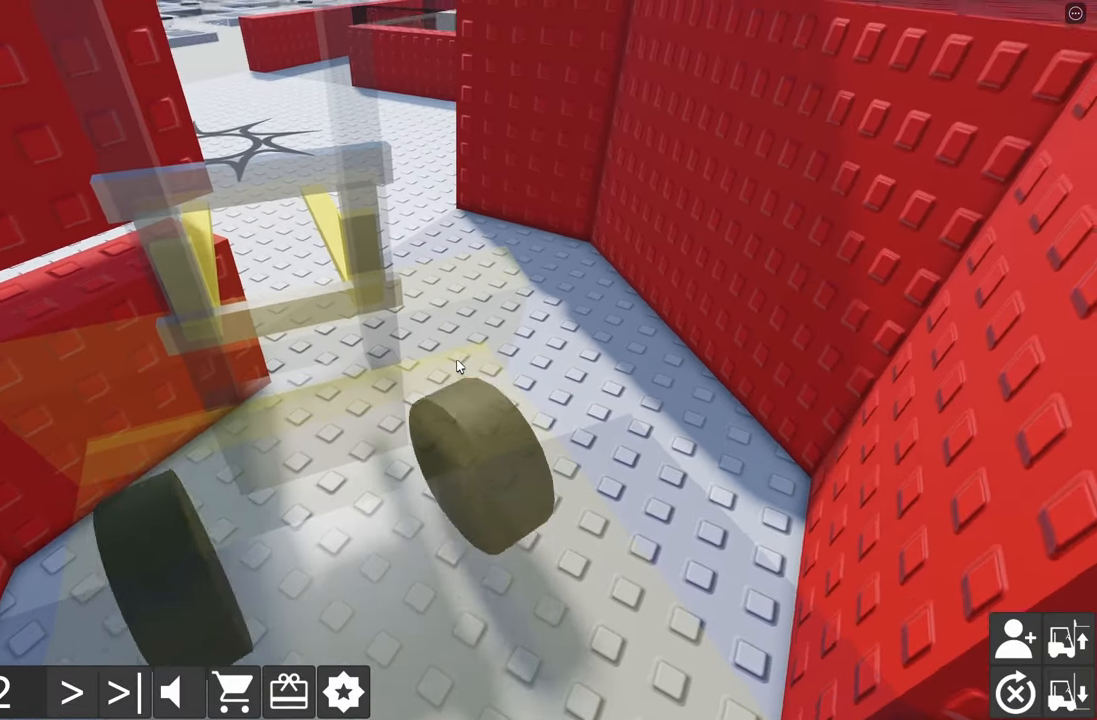
{"keys": ["d", "w"], "events": [[250, "a", "up"], [250, "s", "up"], [300, "d", "down"], [333, "w", "down"]]}
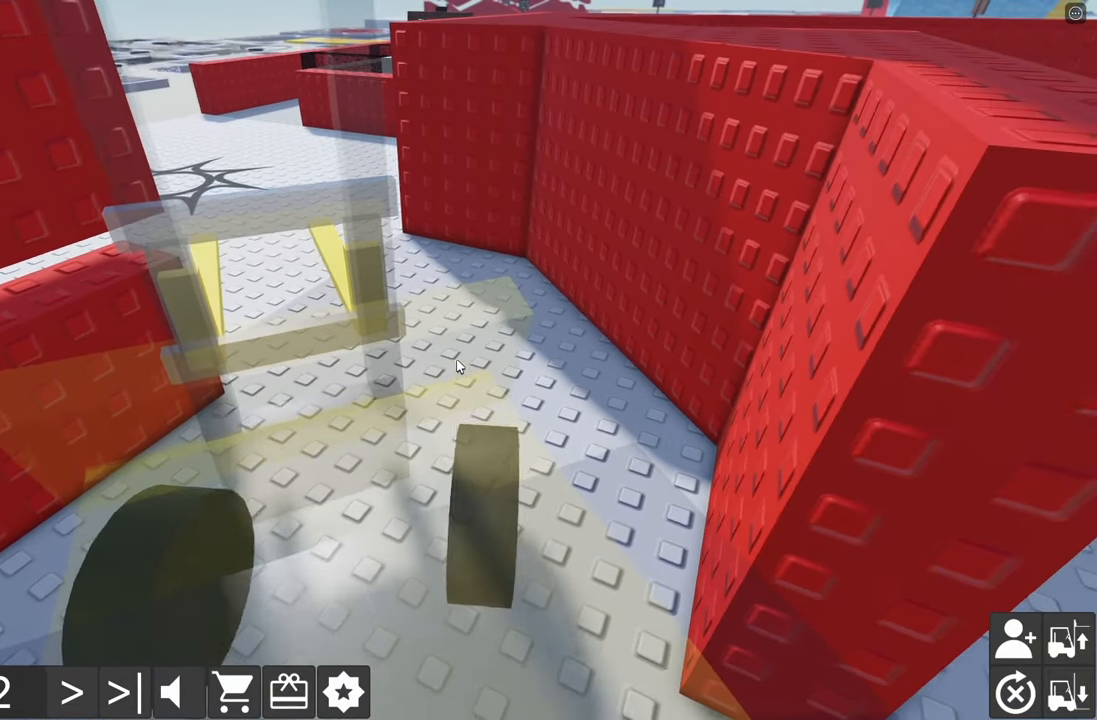
{"keys": ["w"], "events": [[250, "w", "up"], [283, "d", "up"], [500, "w", "down"]]}
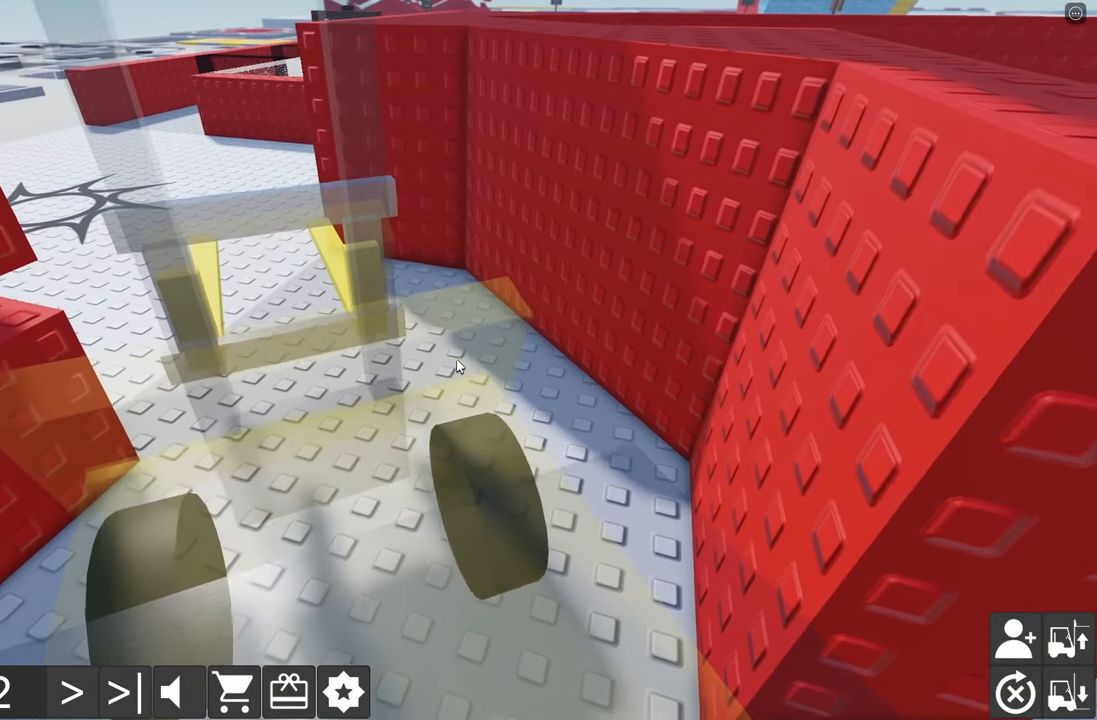
{"keys": ["e"], "events": [[116, "w", "up"], [216, "w", "down"], [333, "e", "down"], [383, "w", "up"]]}
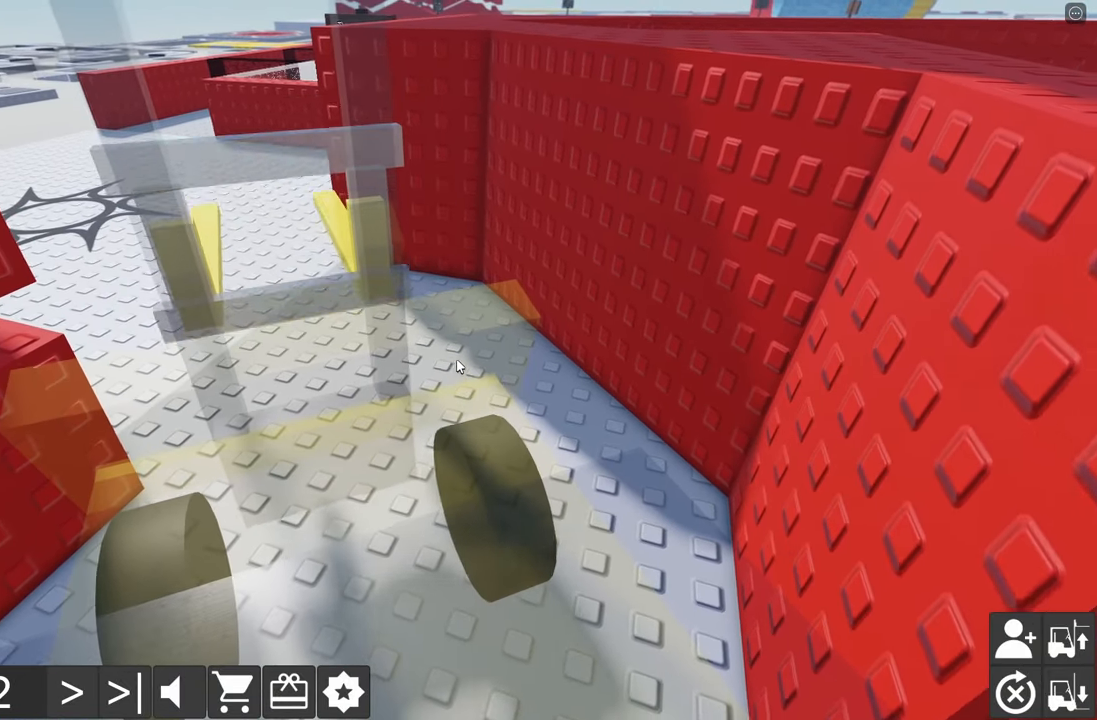
{"keys": ["e"], "events": [[300, "e", "up"], [400, "e", "down"]]}
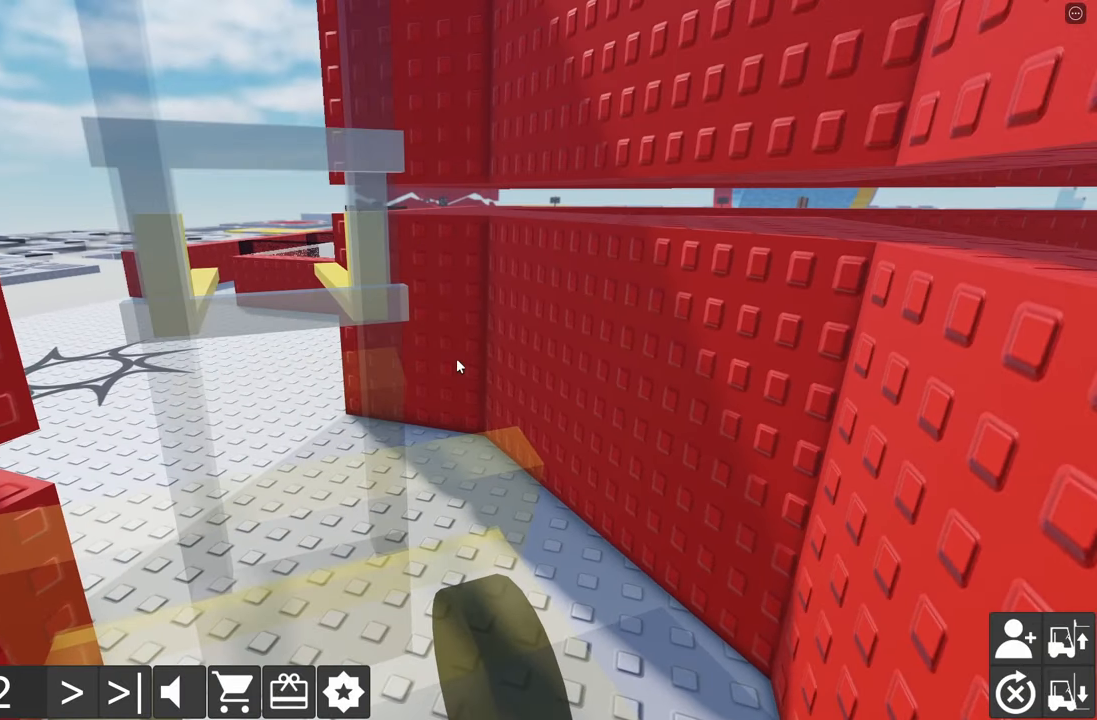
{"keys": [], "events": [[50, "e", "up"], [150, "e", "down"], [250, "e", "up"], [350, "e", "down"], [450, "e", "up"]]}
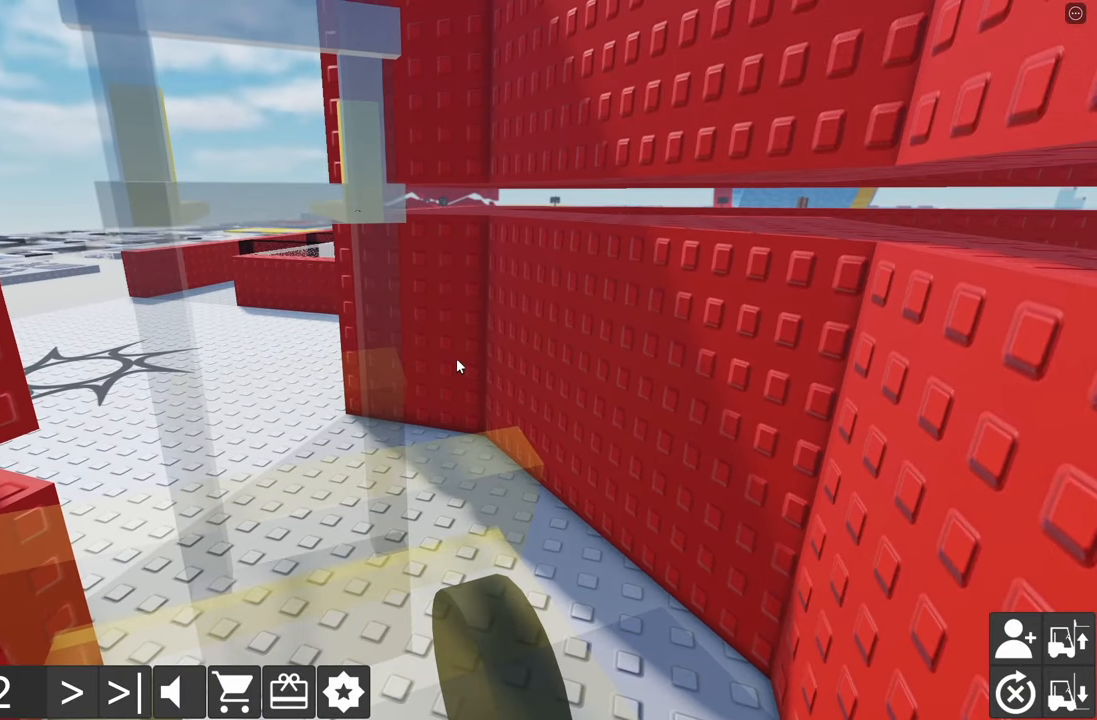
{"keys": [], "events": []}
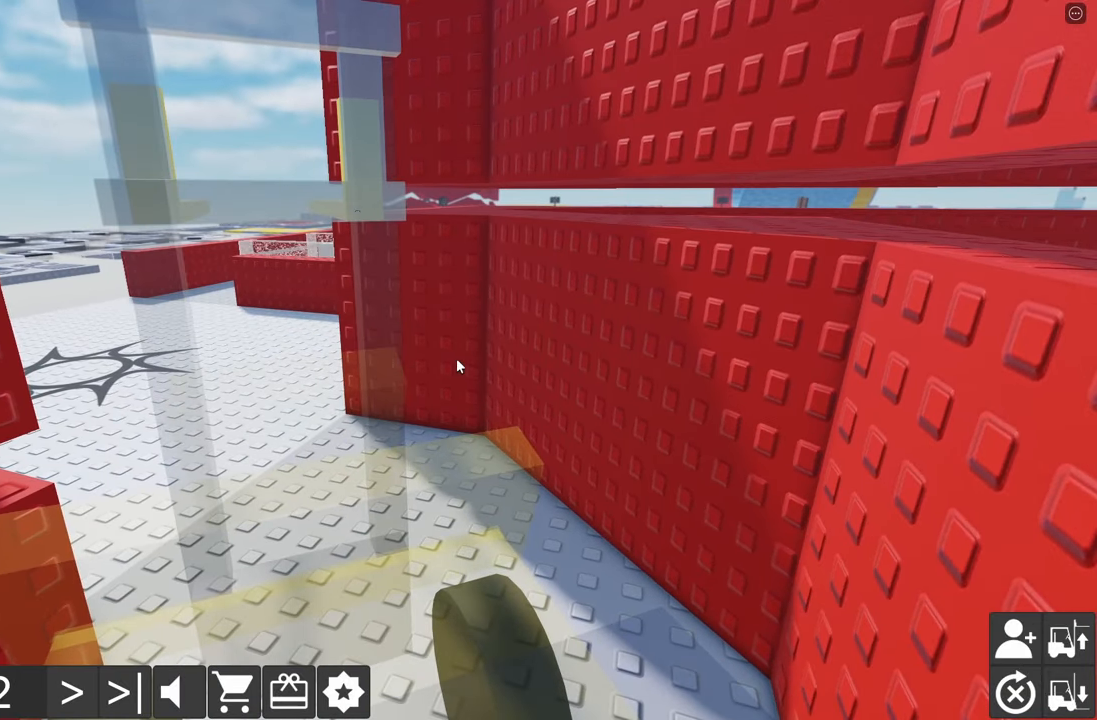
{"keys": ["d", "w"], "events": [[33, "e", "down"], [66, "e", "up"], [350, "d", "down"], [366, "w", "down"]]}
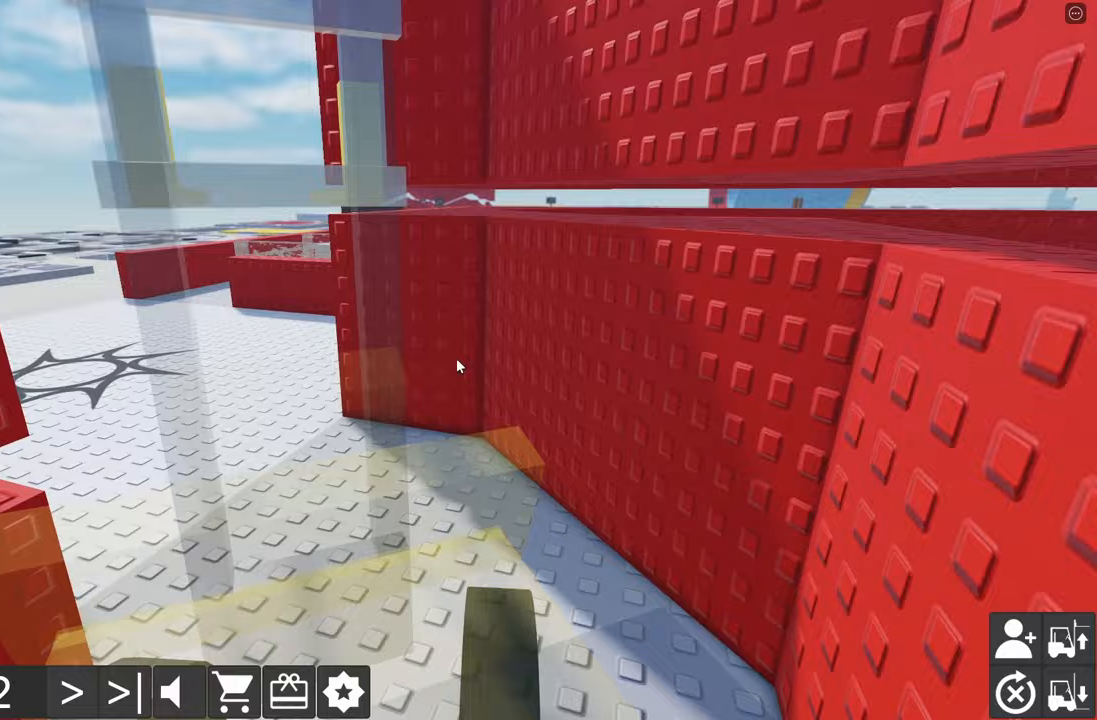
{"keys": [], "events": [[133, "d", "up"], [133, "w", "up"], [317, "w", "down"], [350, "d", "down"], [467, "d", "up"], [483, "w", "up"]]}
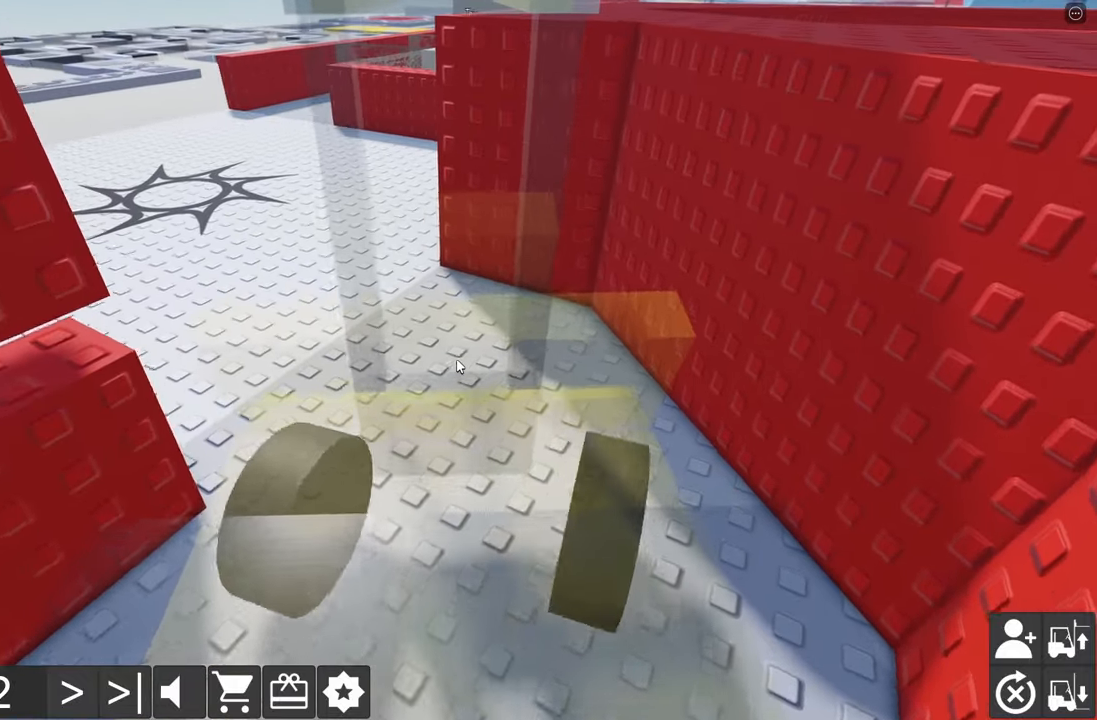
{"keys": ["w"], "events": [[67, "w", "down"], [83, "a", "down"], [250, "a", "up"], [250, "w", "up"], [383, "w", "down"]]}
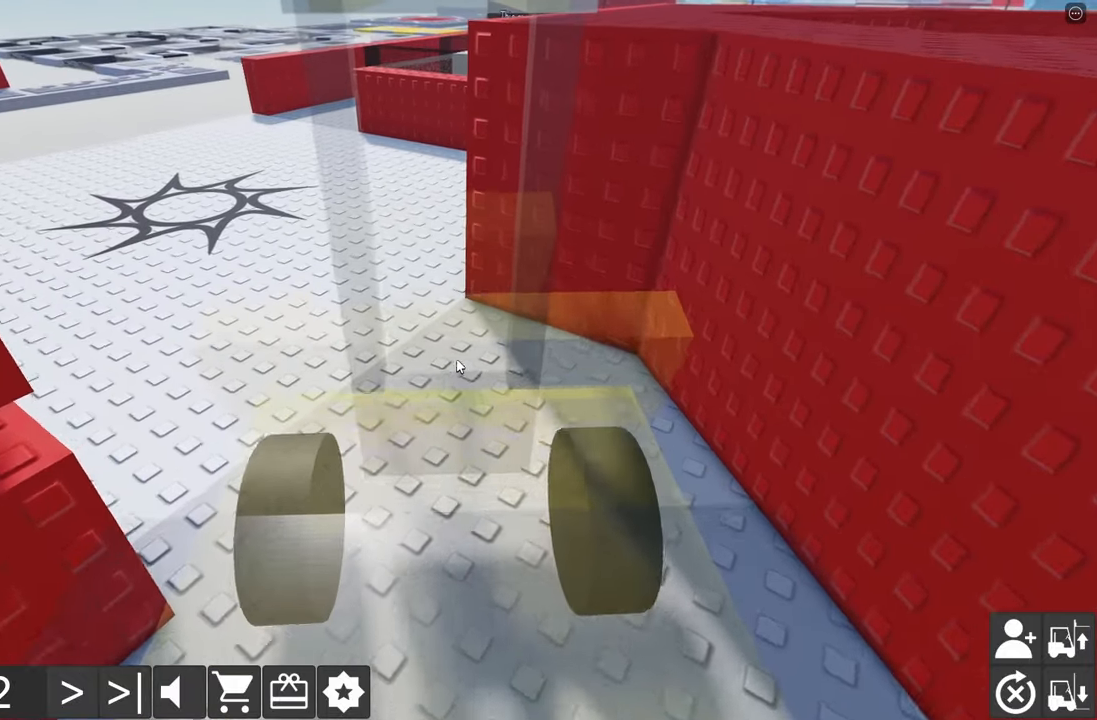
{"keys": ["a", "w"], "events": [[183, "a", "down"]]}
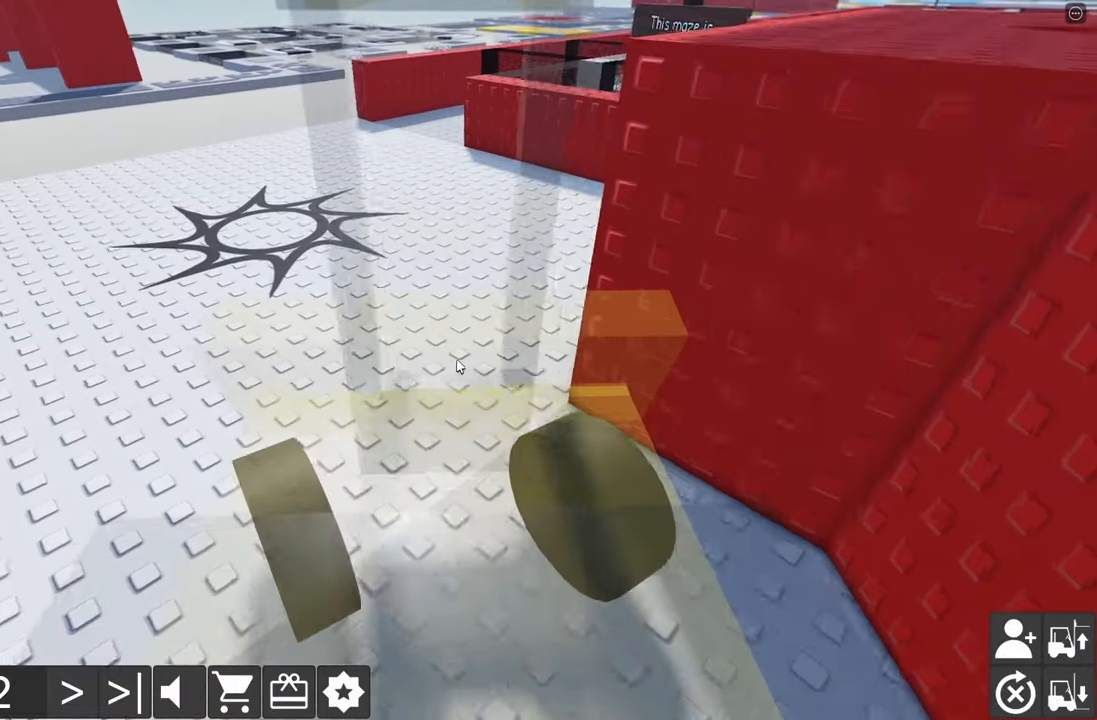
{"keys": ["w"], "events": [[350, "a", "up"]]}